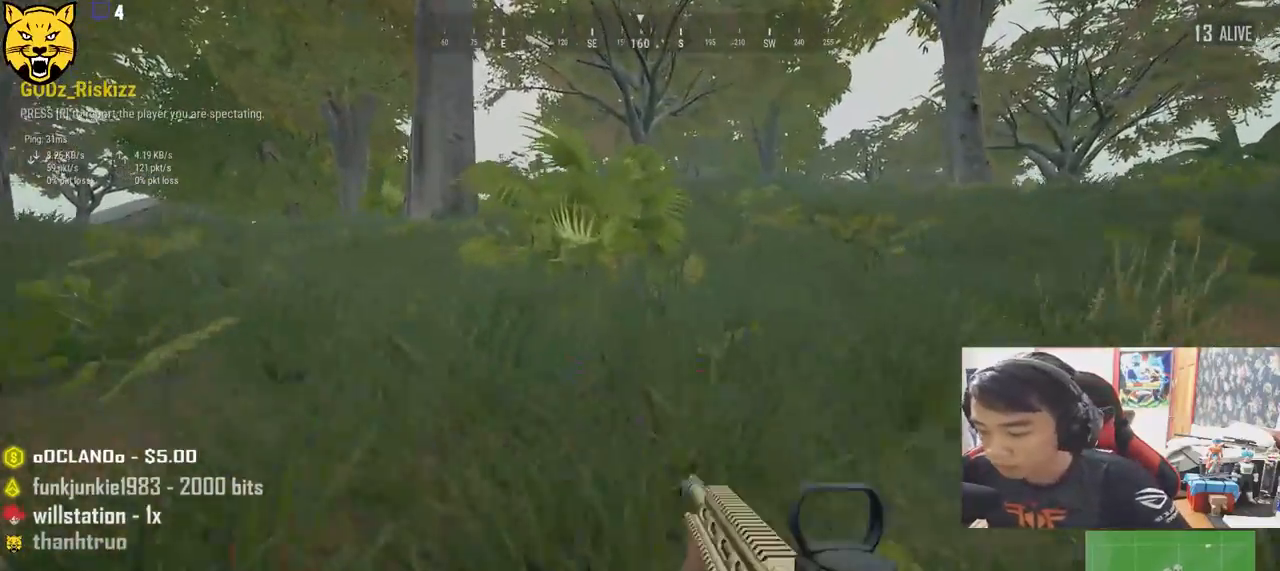
Gameplay with keyboard and mouse; each line is a JSON object with the keys and mouse buttons held at the frame after it. "events" lists presses ("down") and releases ("up") of "a", "c", "ctrl", "d", "e", "f", "q", "r", "s", "shift", "space", "tab", "v", "w", "x", "z", "mouse_left", "mouse_wheel", "mouse_right" and "mouse_mb4" between this image and that frame as [ms after this image, input, new state], when the widget could be followed in between. "mouse_left", "mouse_wheel", "mouse_right", "mouse_mb4" = the "left", "wheel", "right", "mb4" buttons of the "mouse" list. No other keys are recorded. "wheel" means that the mouse wheel is clicked or scrolled. Mouse movement is not recorded.
{"keys": [], "mouse": [], "events": [[166, "tab", "down"], [316, "tab", "up"]]}
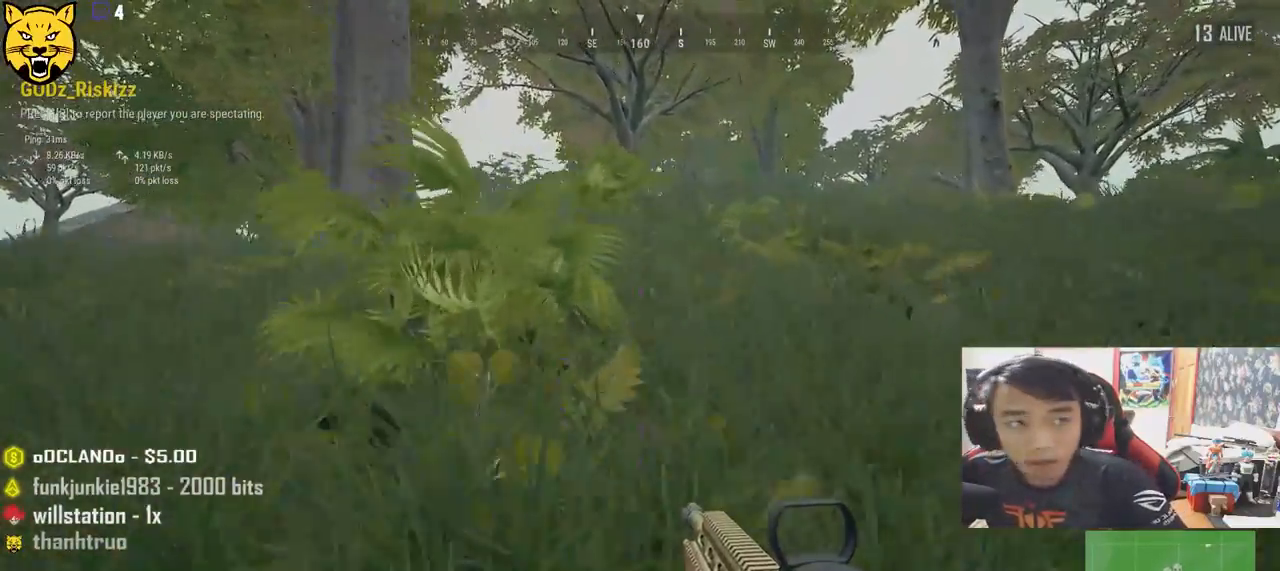
{"keys": [], "mouse": [], "events": []}
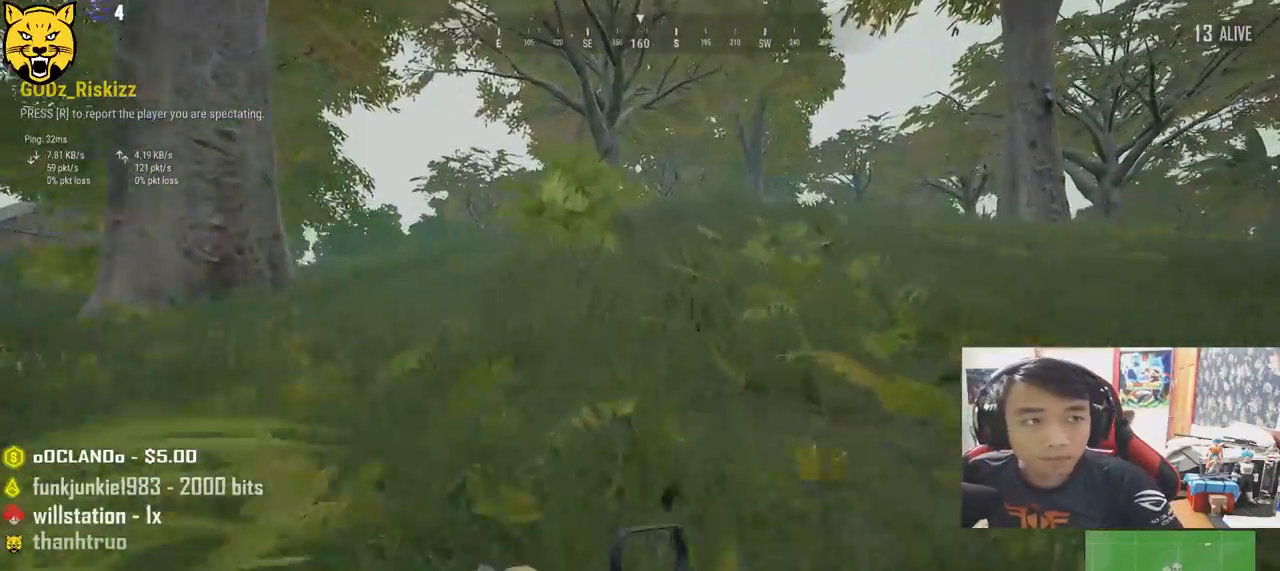
{"keys": [], "mouse": [], "events": []}
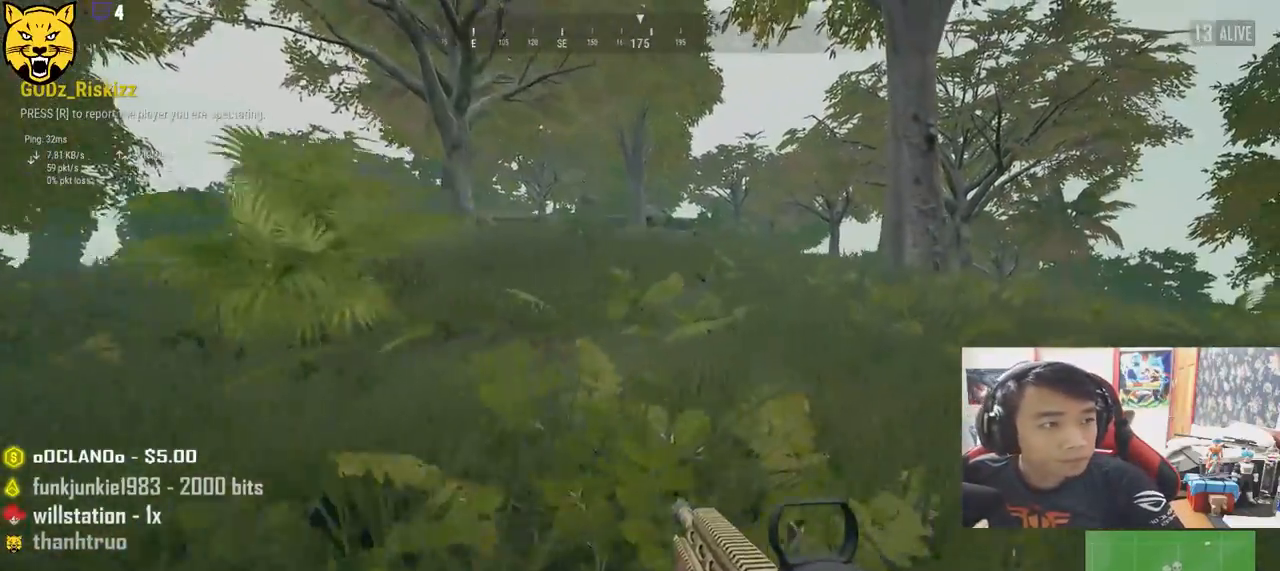
{"keys": [], "mouse": [], "events": []}
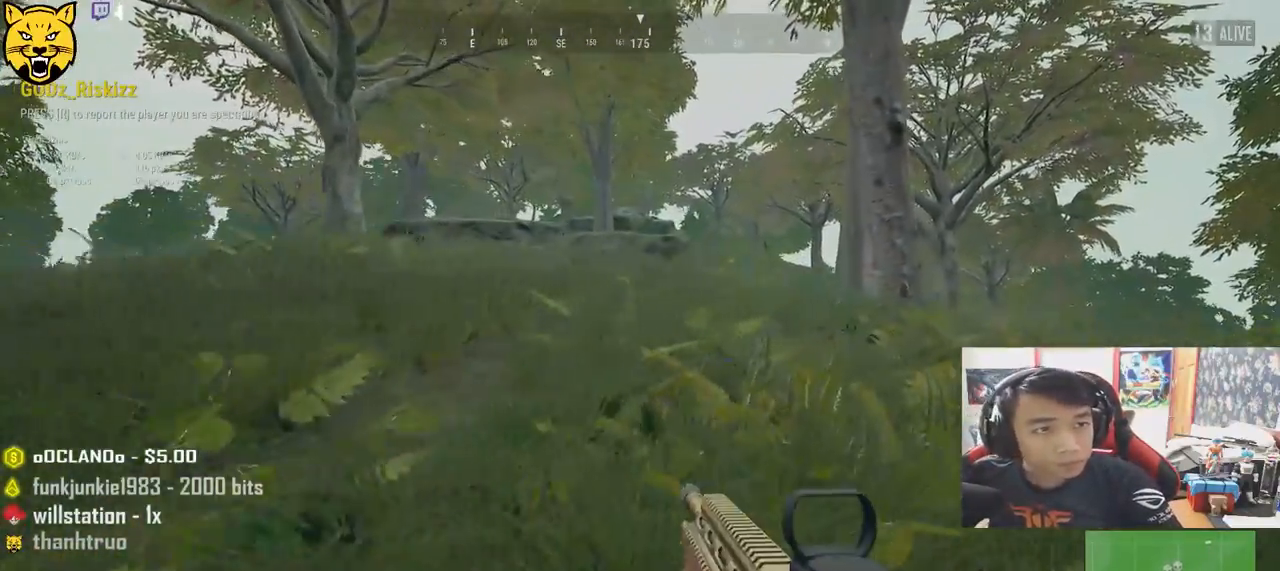
{"keys": [], "mouse": [], "events": []}
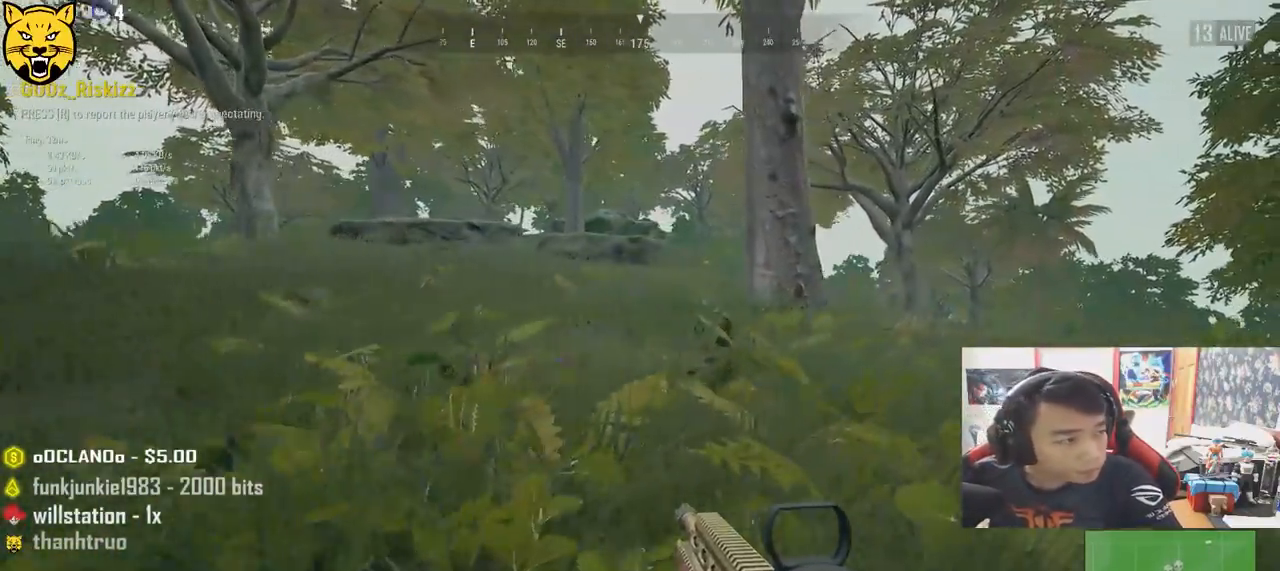
{"keys": [], "mouse": [], "events": [[233, "mouse_left", "down"], [316, "mouse_left", "up"]]}
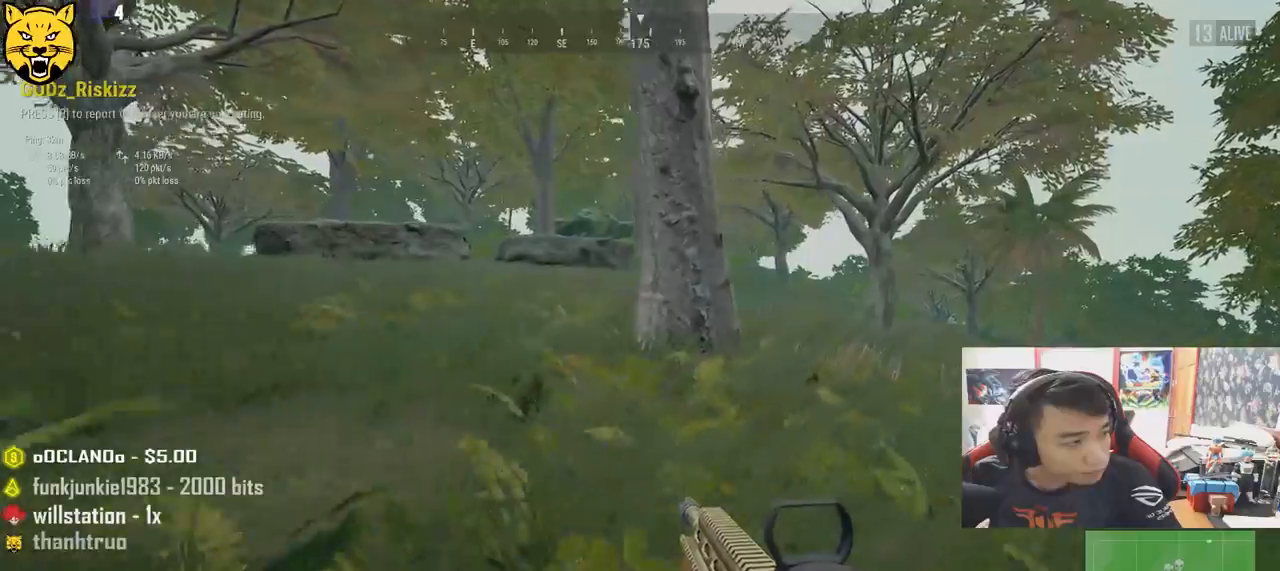
{"keys": [], "mouse": [], "events": []}
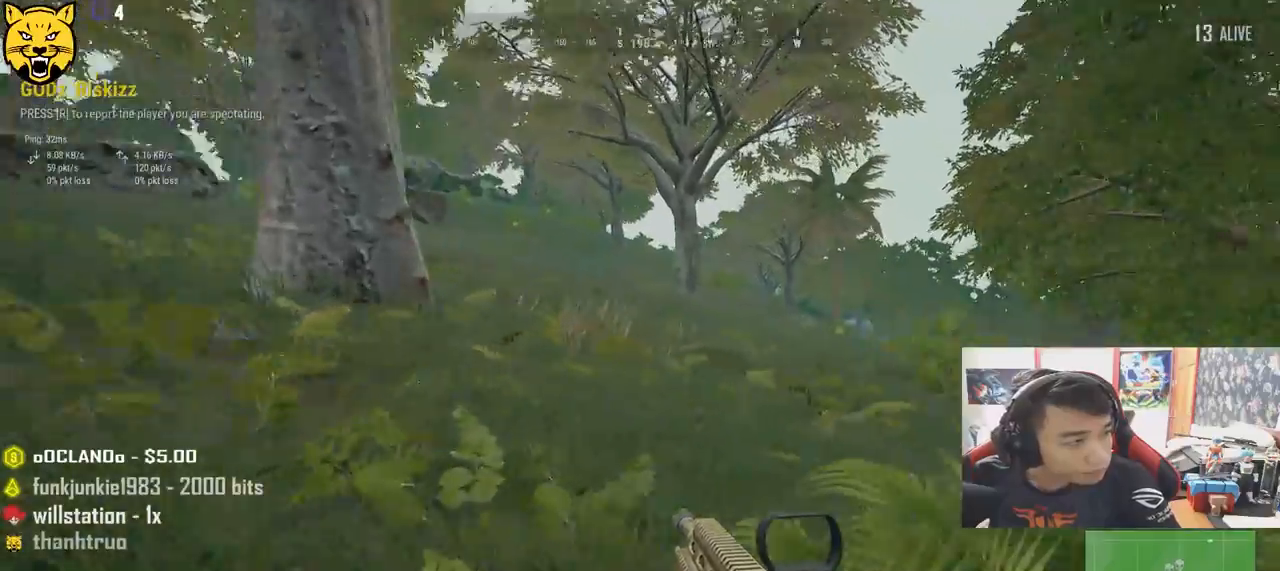
{"keys": [], "mouse": [], "events": []}
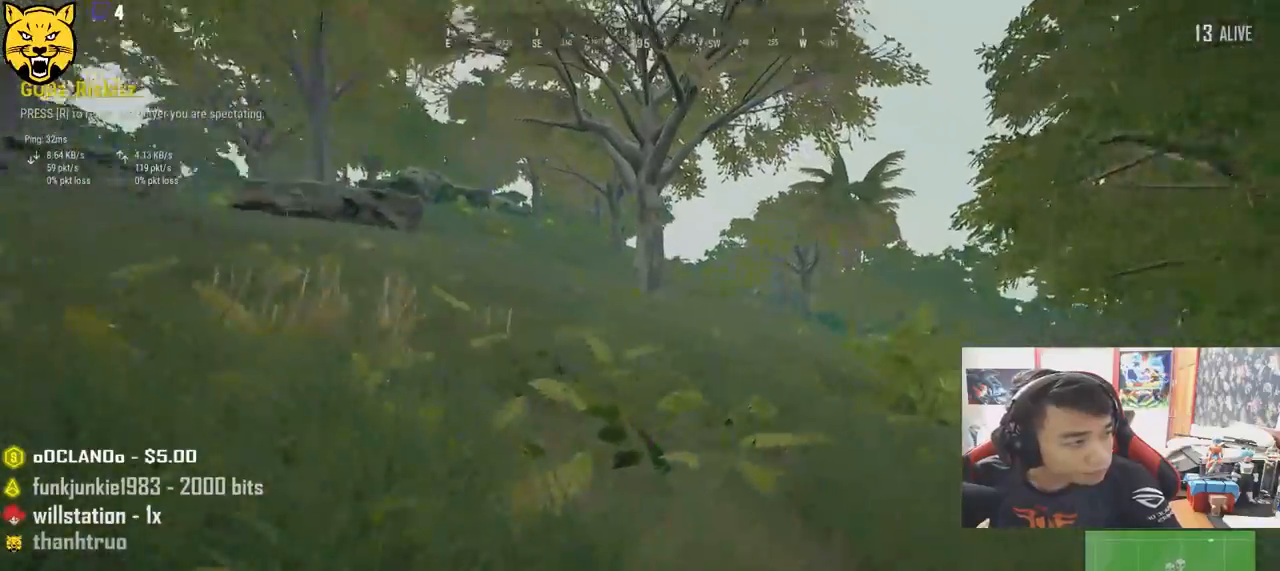
{"keys": [], "mouse": [], "events": []}
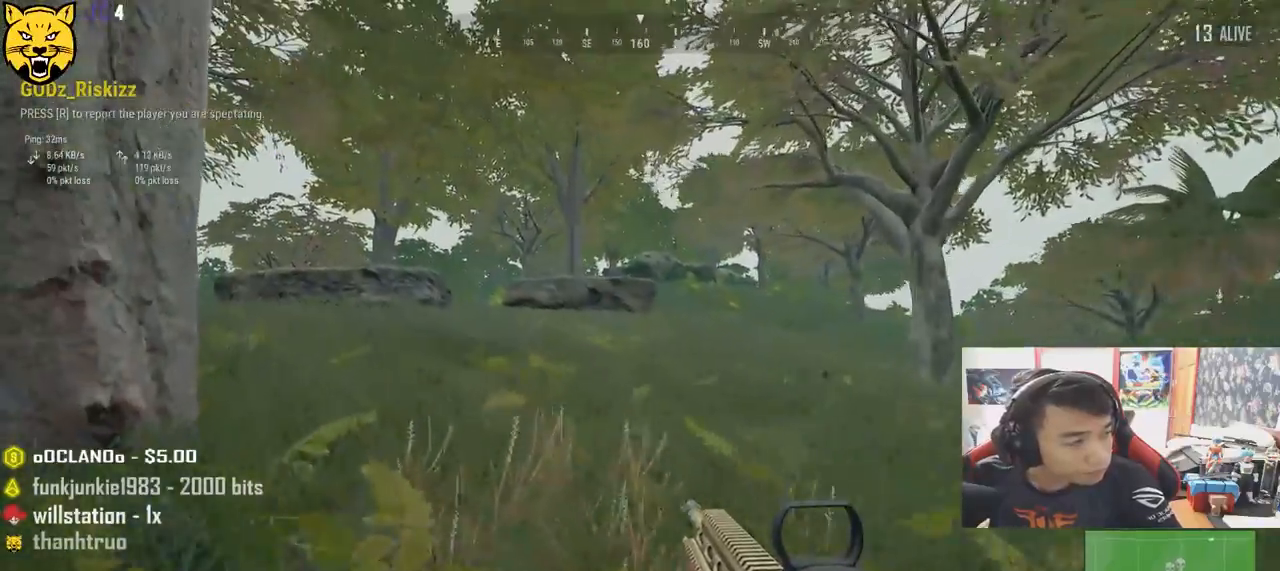
{"keys": [], "mouse": [], "events": []}
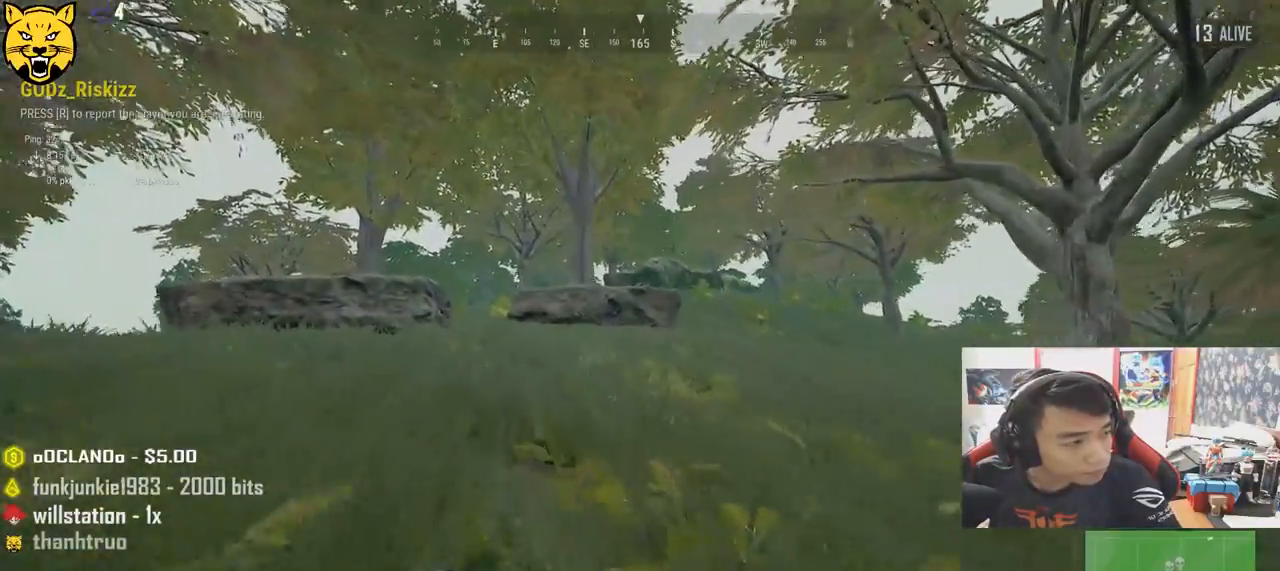
{"keys": [], "mouse": [], "events": []}
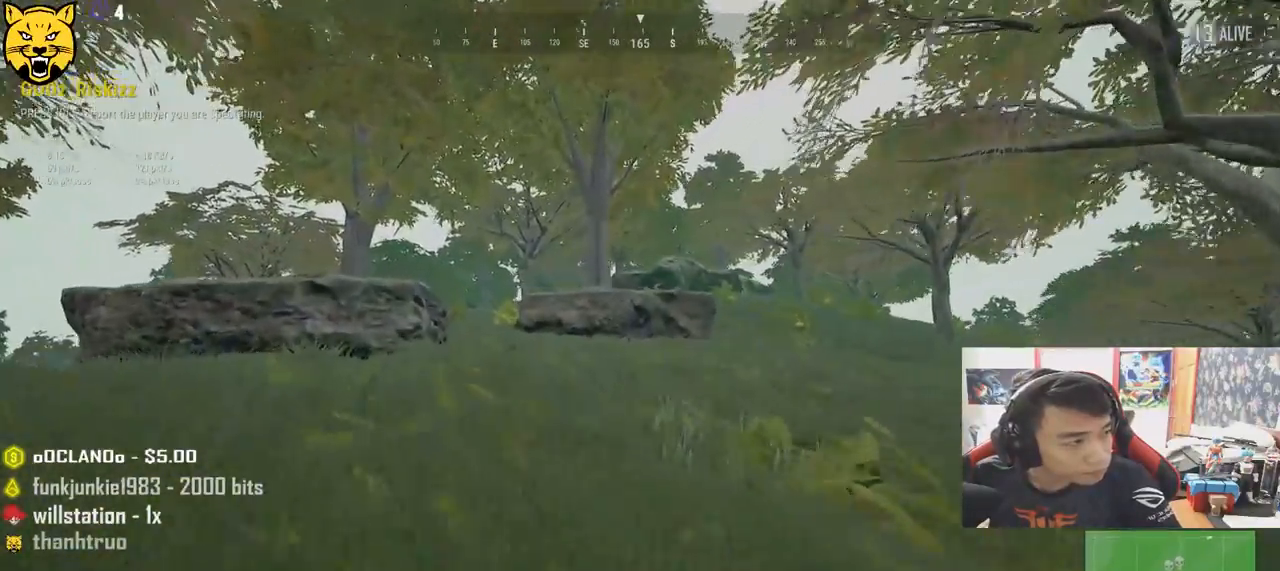
{"keys": [], "mouse": [], "events": []}
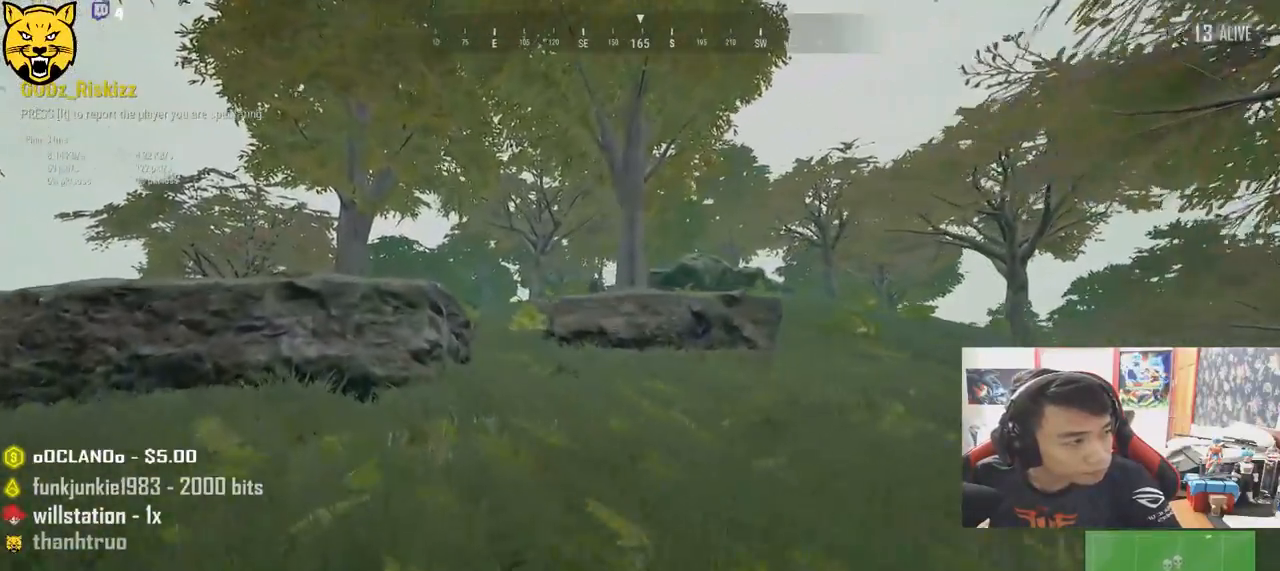
{"keys": [], "mouse": [], "events": [[216, "mouse_left", "down"], [300, "mouse_left", "up"]]}
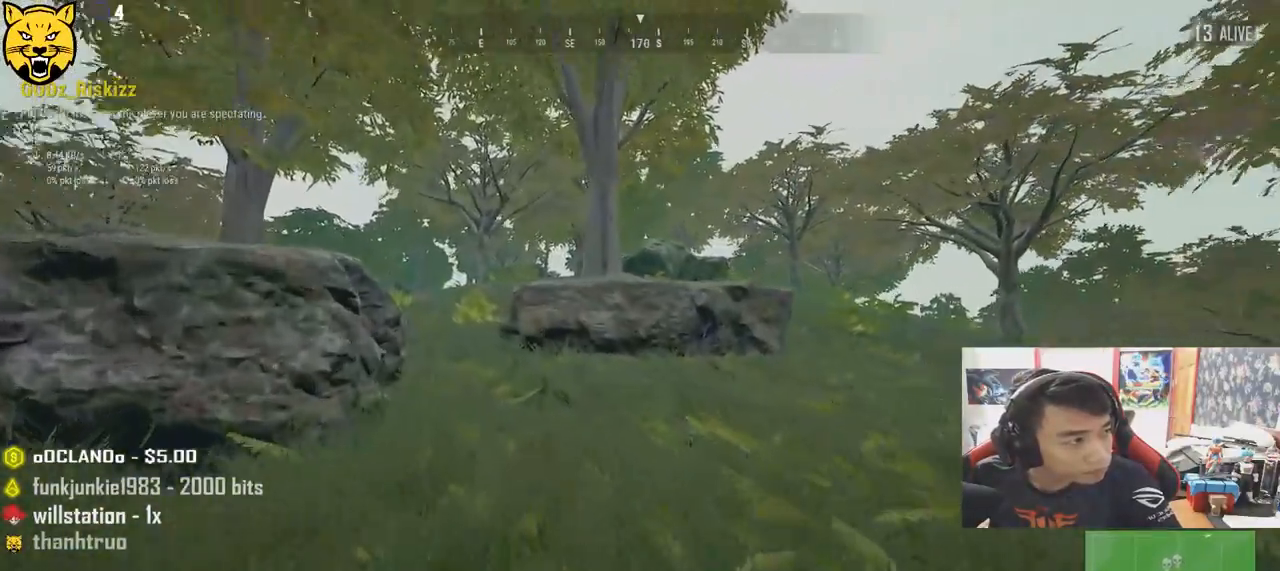
{"keys": [], "mouse": ["left"], "events": [[450, "mouse_left", "down"]]}
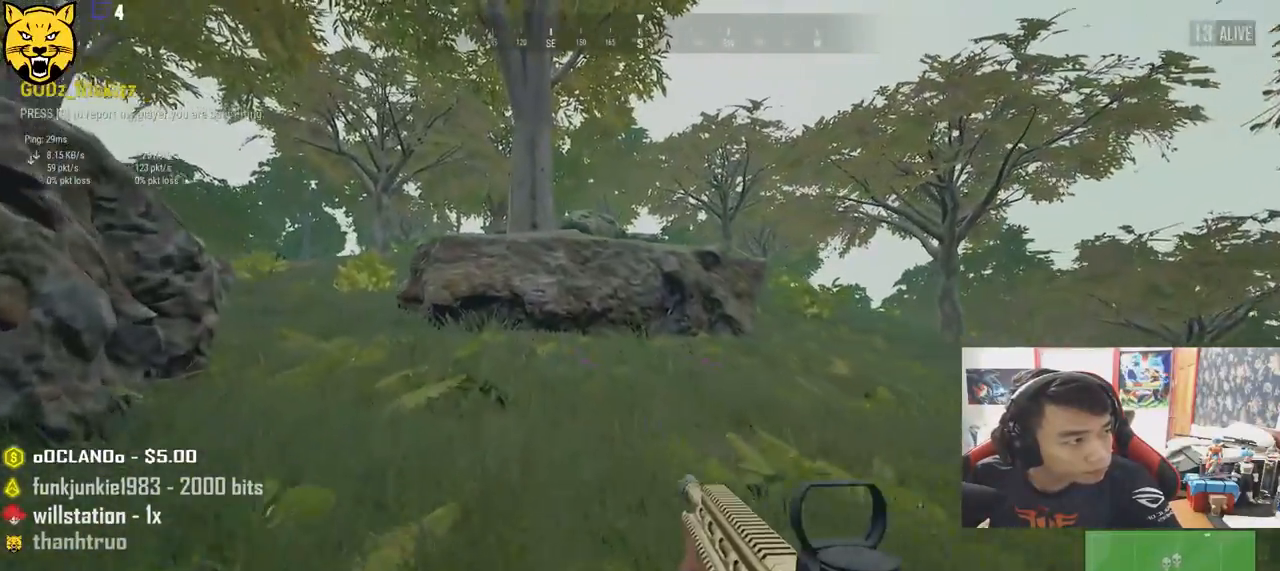
{"keys": [], "mouse": [], "events": [[33, "mouse_left", "up"]]}
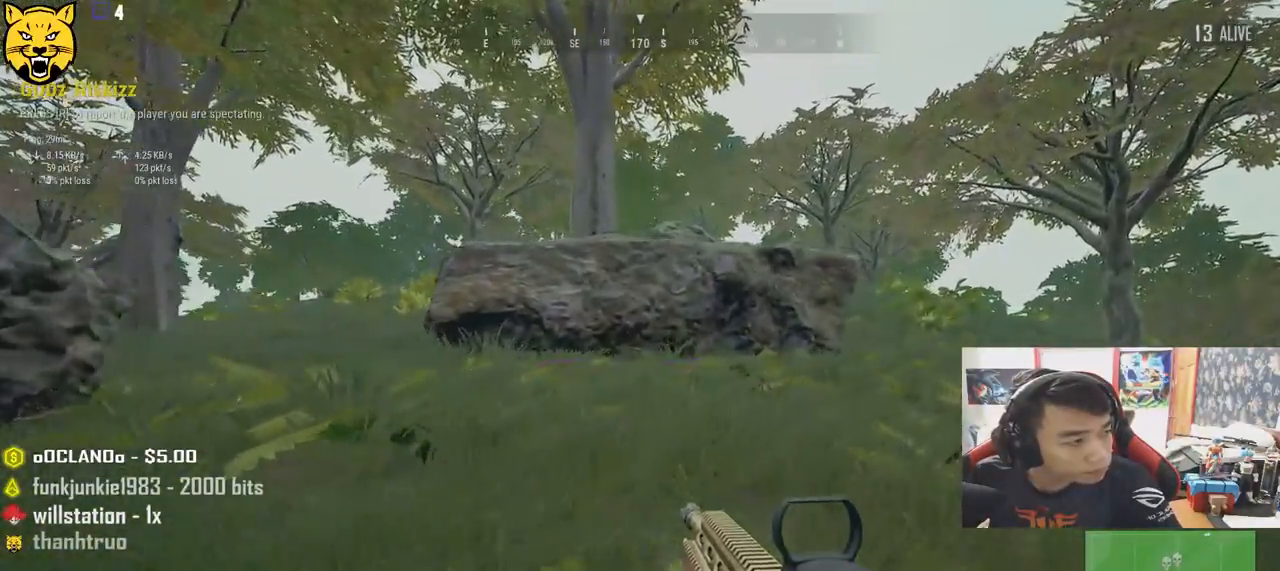
{"keys": [], "mouse": [], "events": []}
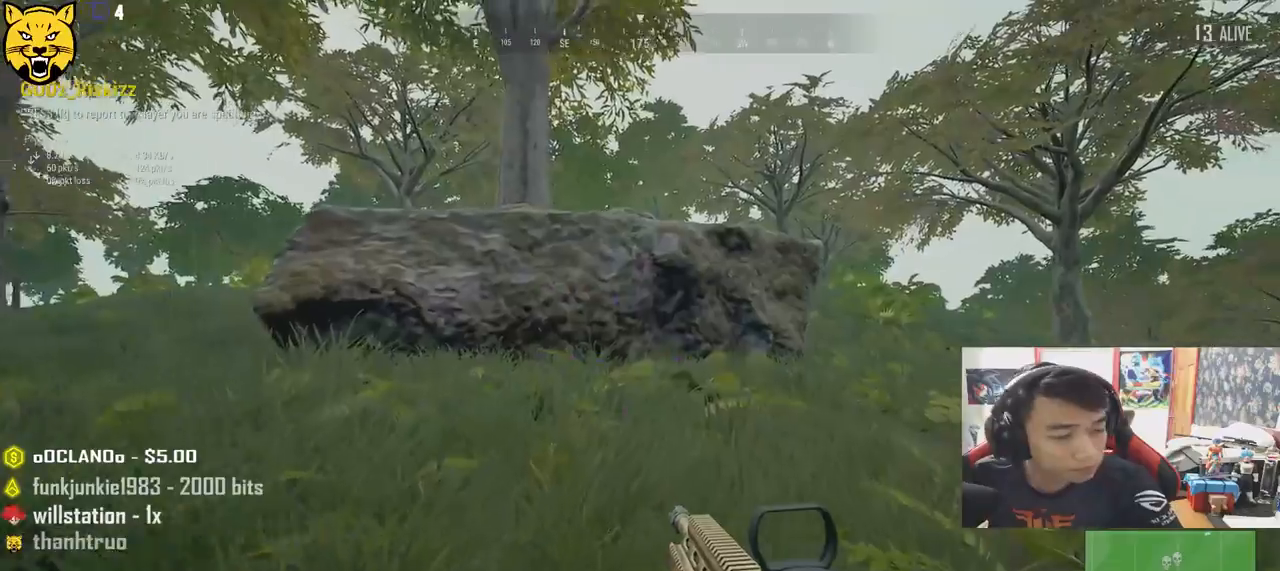
{"keys": [], "mouse": [], "events": []}
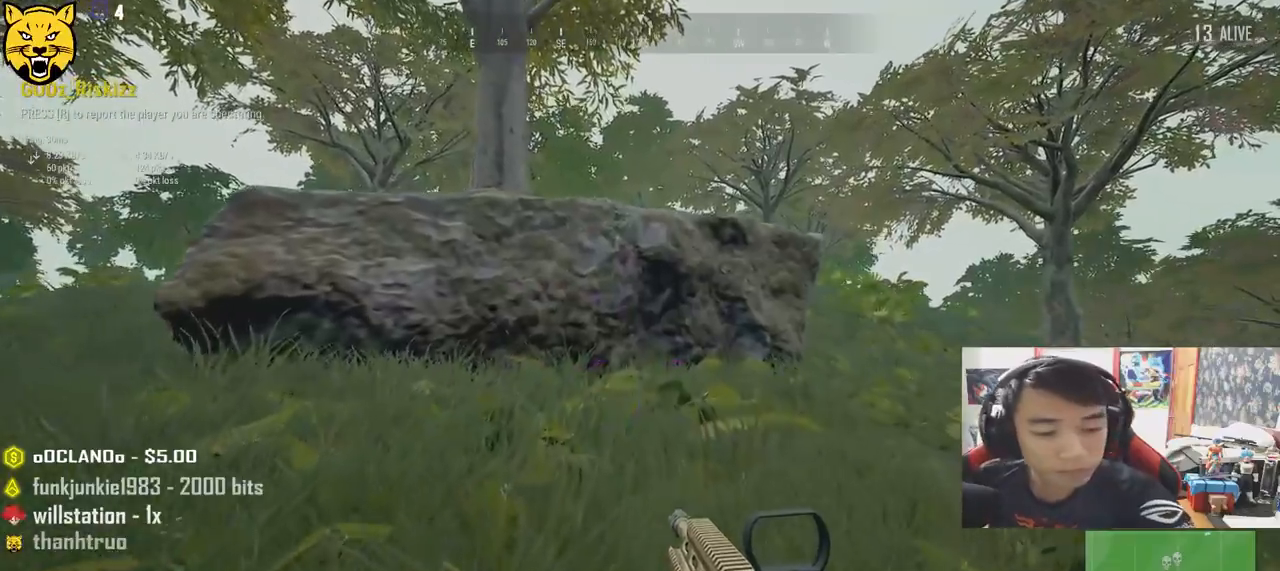
{"keys": [], "mouse": [], "events": []}
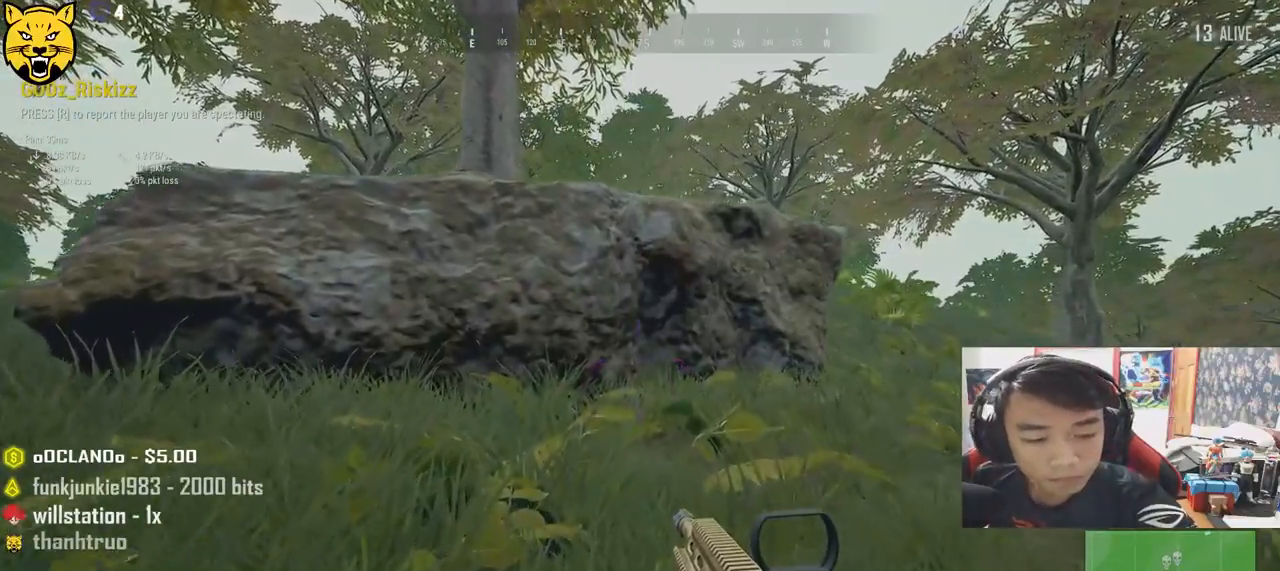
{"keys": [], "mouse": [], "events": []}
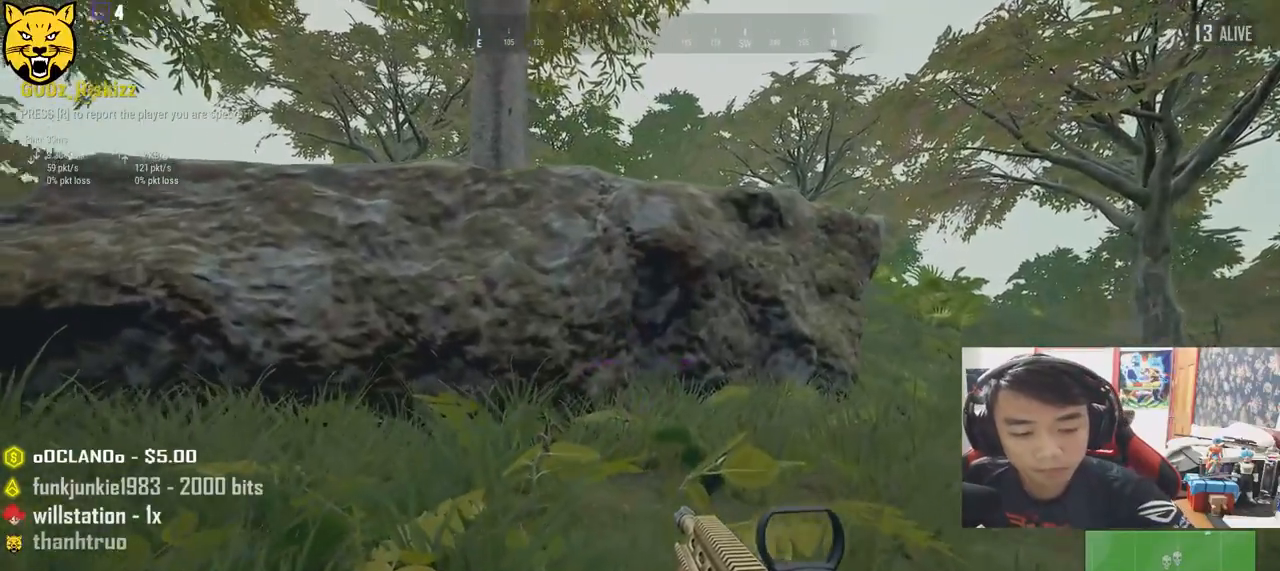
{"keys": [], "mouse": [], "events": []}
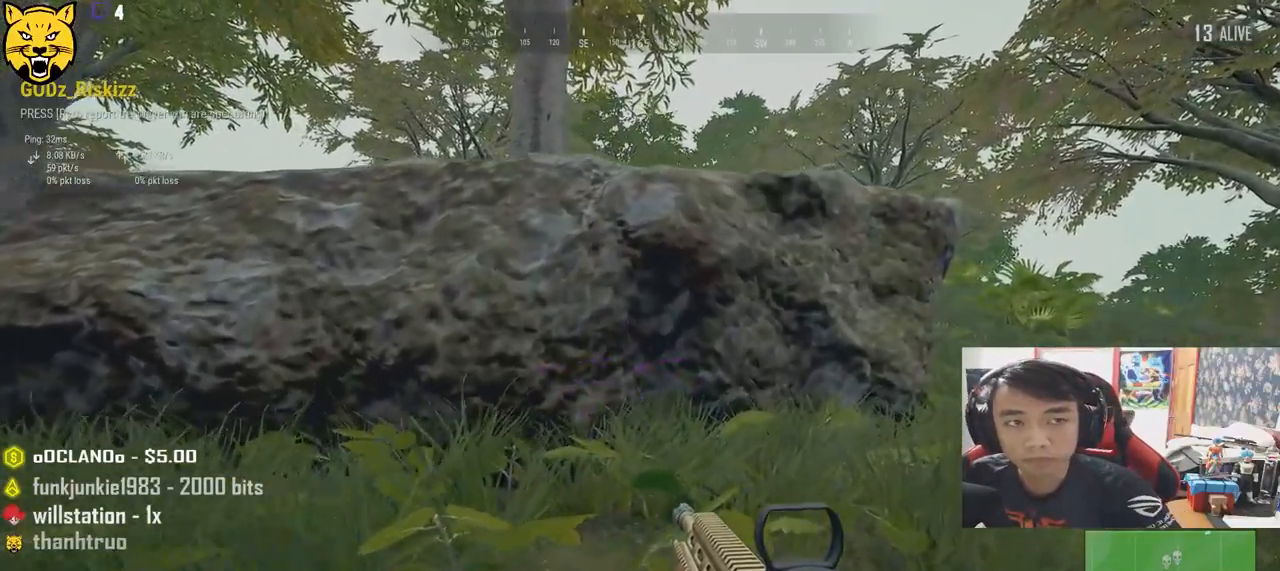
{"keys": [], "mouse": [], "events": []}
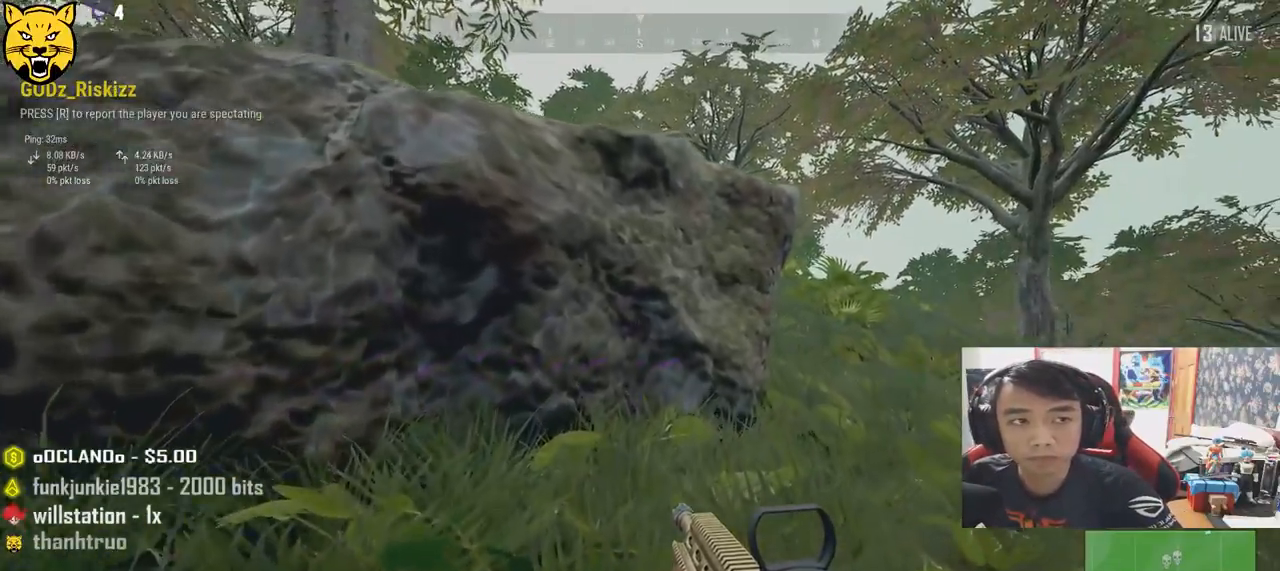
{"keys": [], "mouse": ["left"], "events": [[433, "mouse_left", "down"]]}
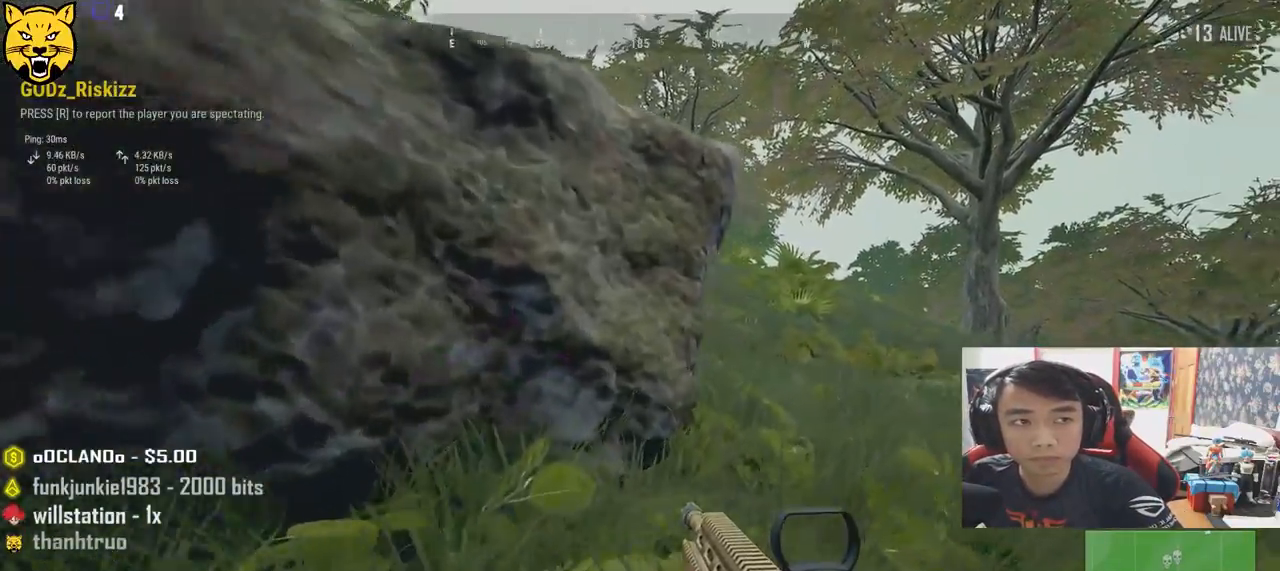
{"keys": [], "mouse": [], "events": [[16, "mouse_left", "up"]]}
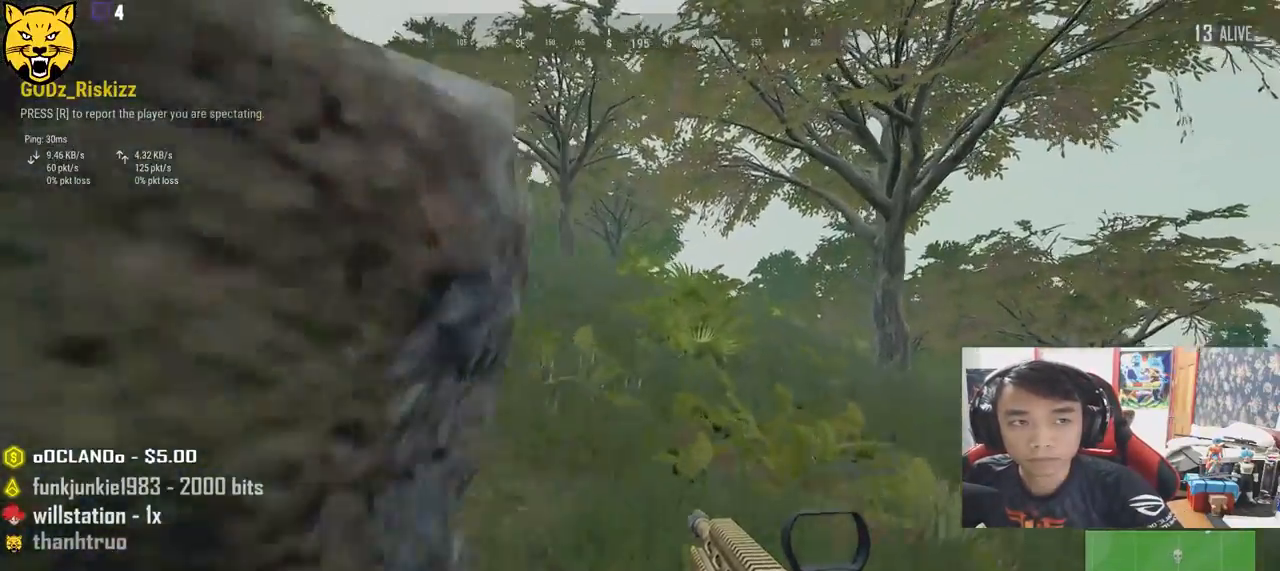
{"keys": [], "mouse": ["left"], "events": [[500, "mouse_left", "down"]]}
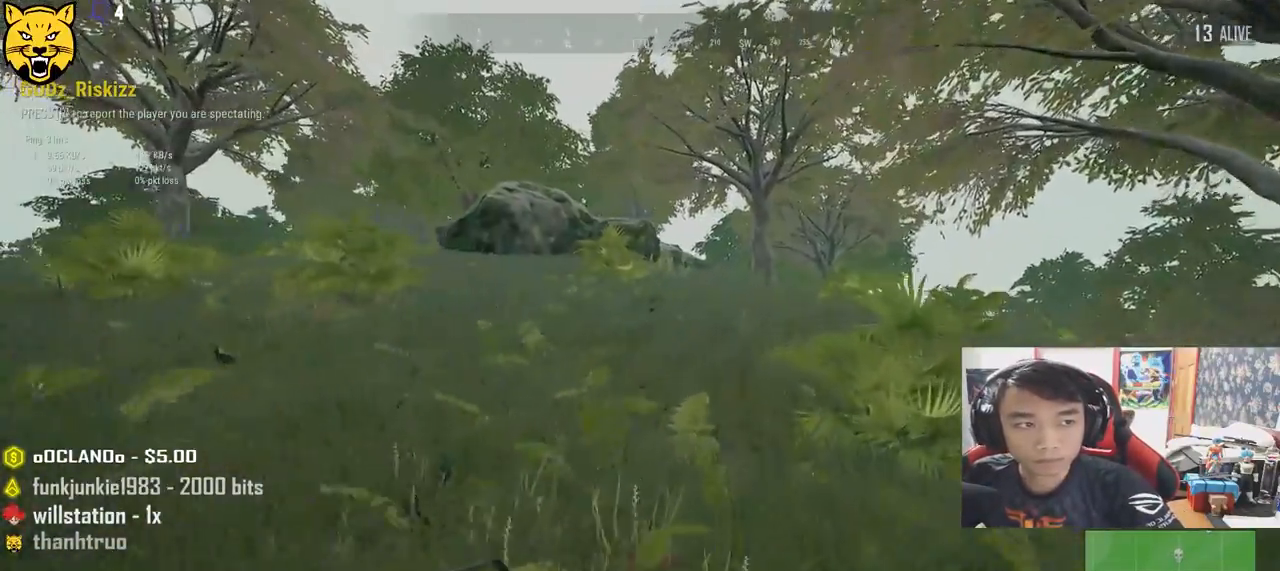
{"keys": [], "mouse": [], "events": [[83, "mouse_left", "up"]]}
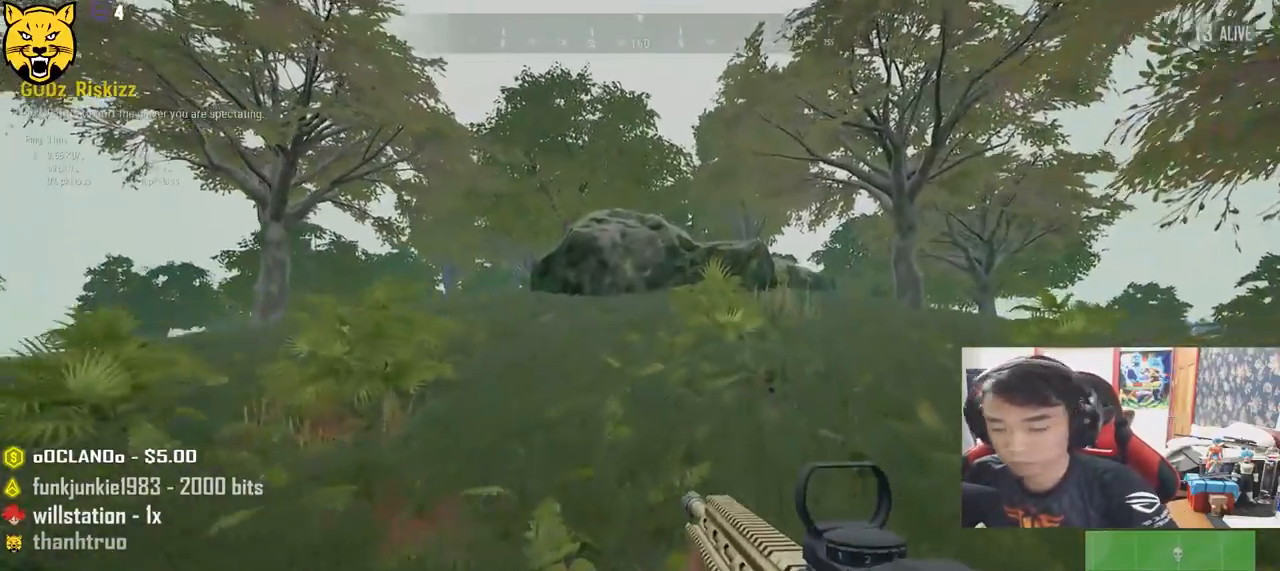
{"keys": ["c"], "mouse": [], "events": [[450, "c", "down"]]}
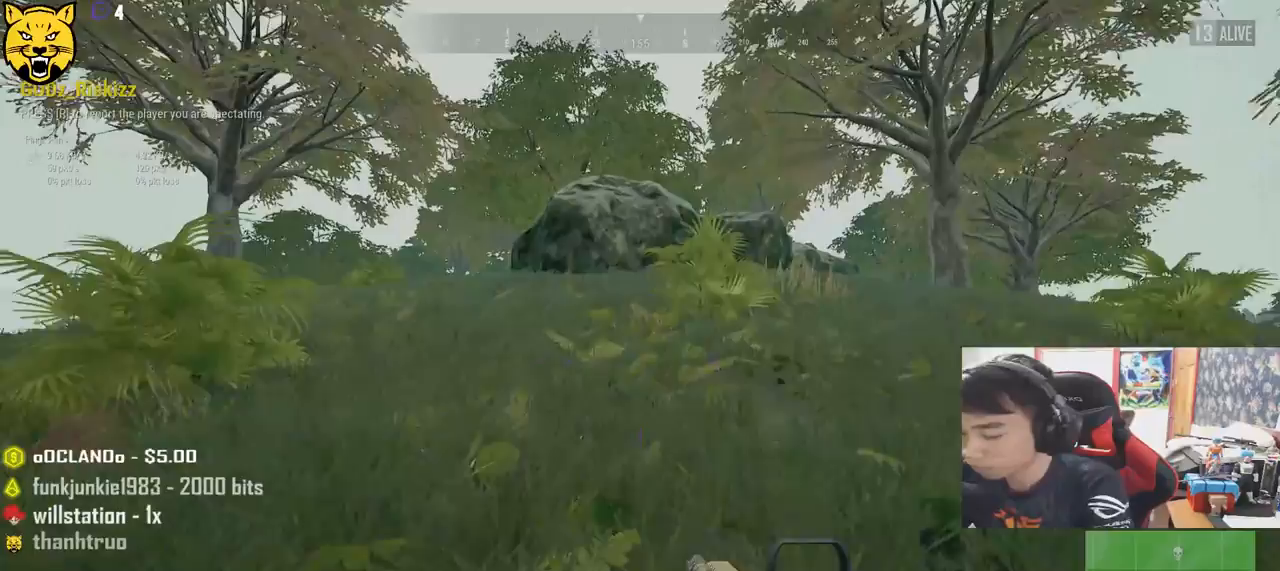
{"keys": [], "mouse": [], "events": [[100, "c", "up"]]}
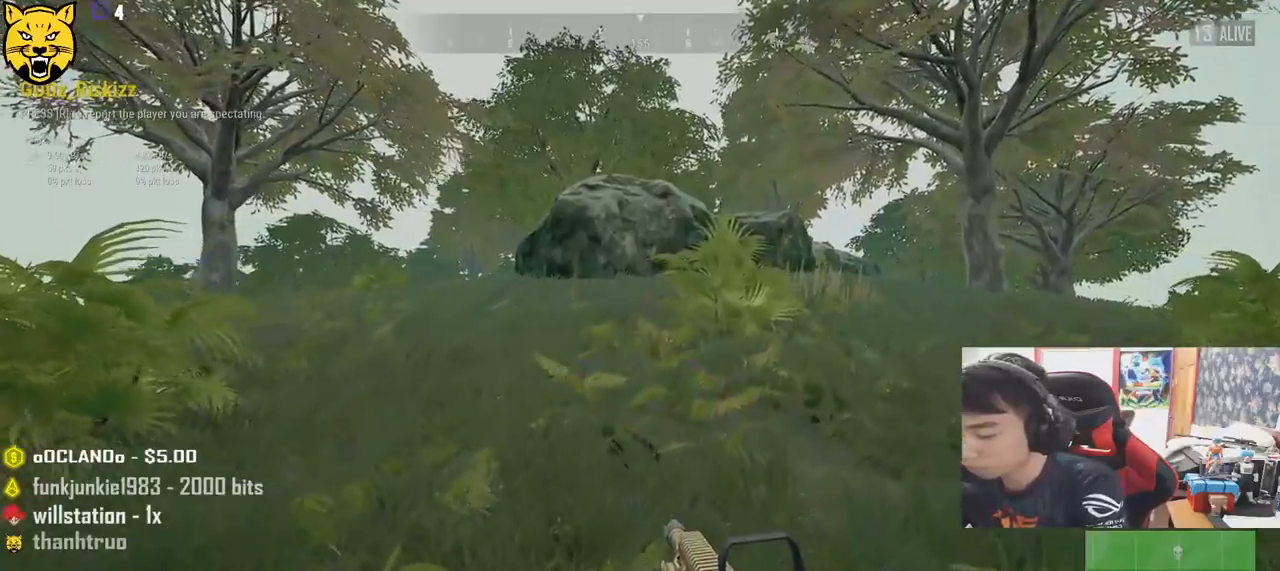
{"keys": [], "mouse": [], "events": [[283, "a", "down"], [450, "a", "up"]]}
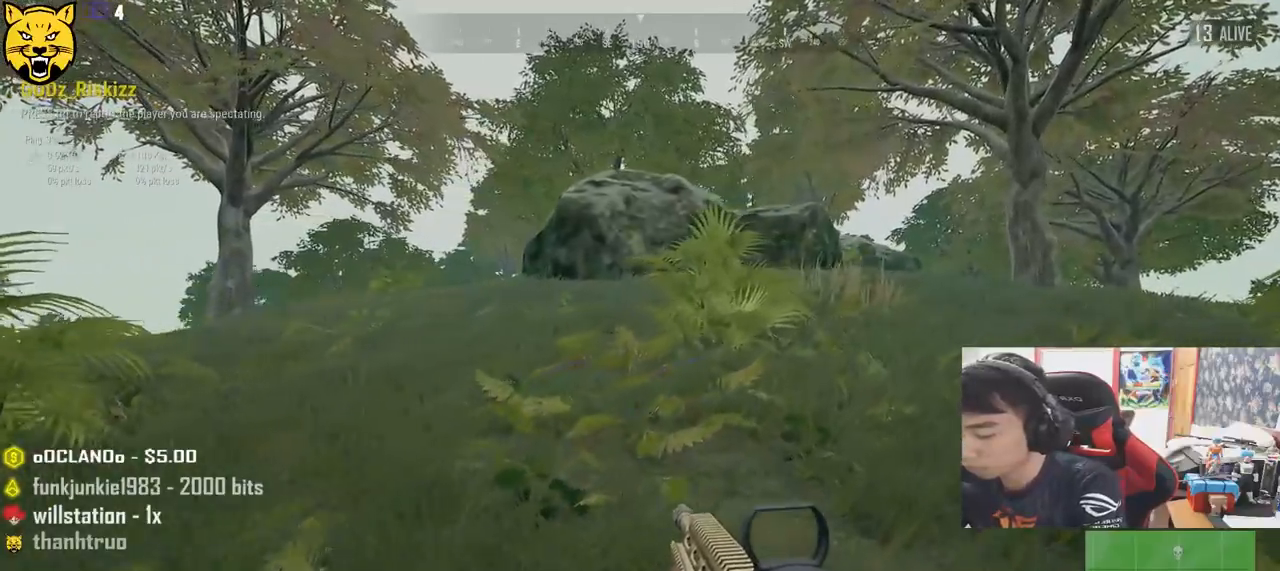
{"keys": [], "mouse": [], "events": []}